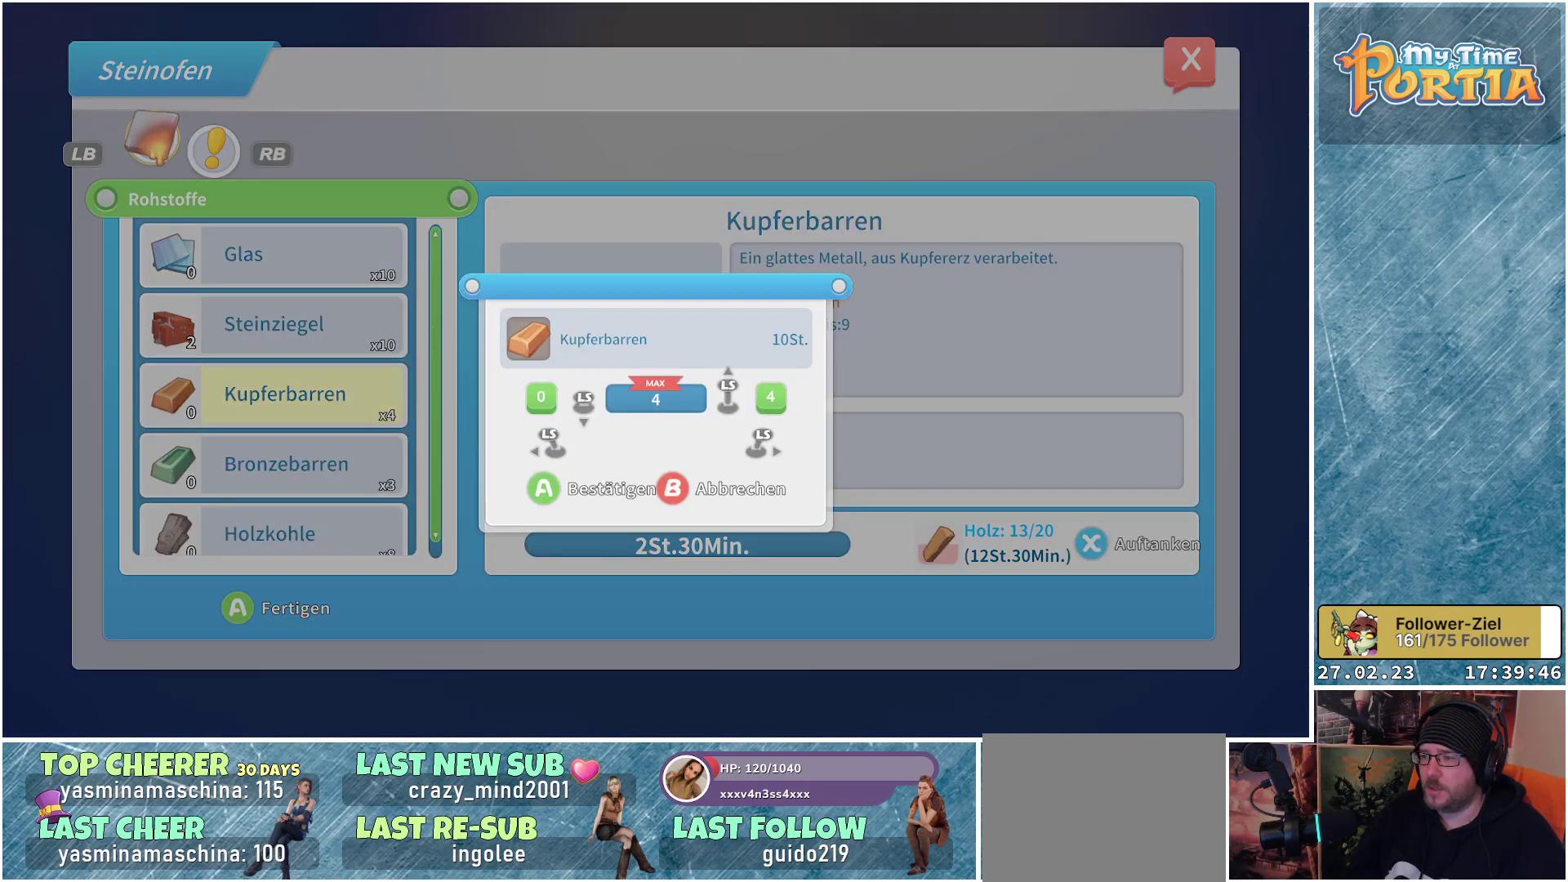
Gameplay with a controller (Xbox layout); each line is a JSON object with the inputs held at the frame after it. "events" lists button and stick changes between this image and that frame as [ms after this image, input, new state], when the widget could be followed in between.
{"buttons": [], "left_stick": "center", "right_stick": "center", "events": [[100, "left_stick", "center"]]}
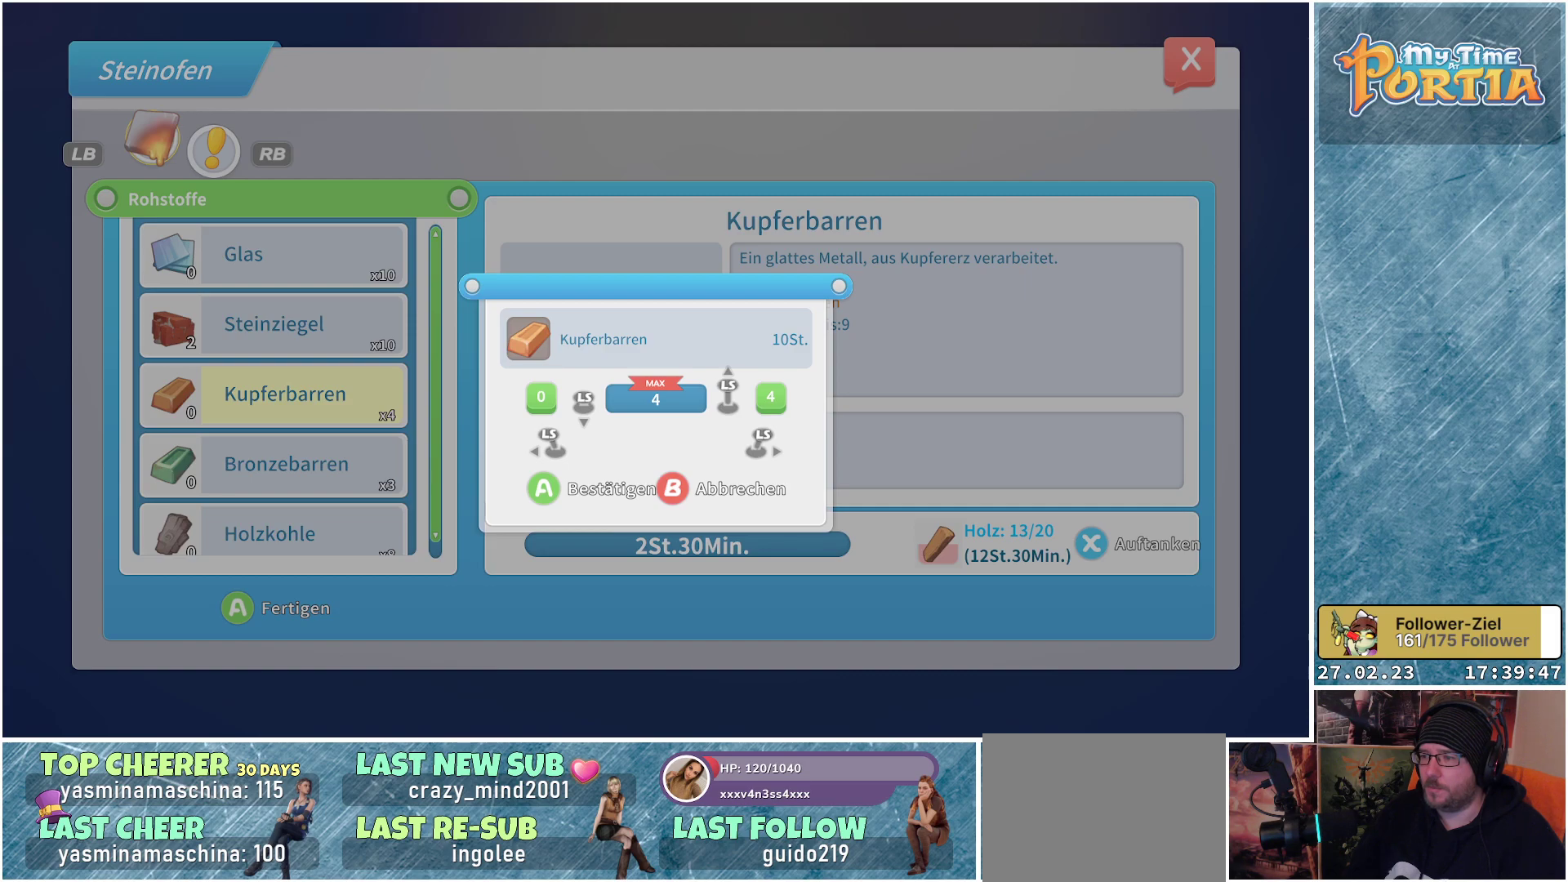
{"buttons": [], "left_stick": "center", "right_stick": "center", "events": [[217, "A", "down"], [284, "A", "up"]]}
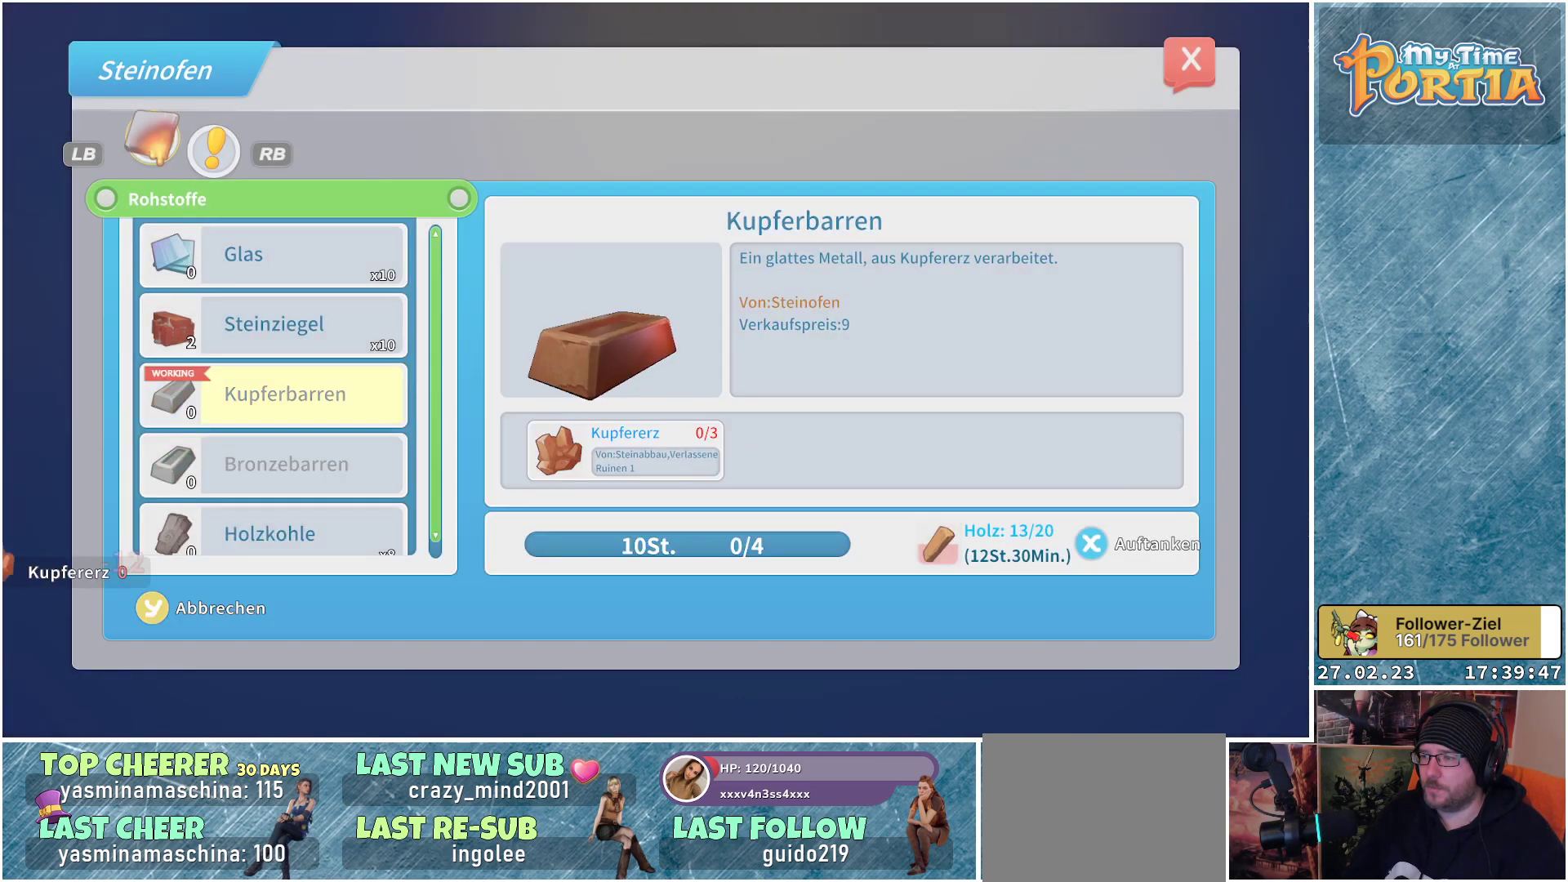
{"buttons": [], "left_stick": "center", "right_stick": "center", "events": []}
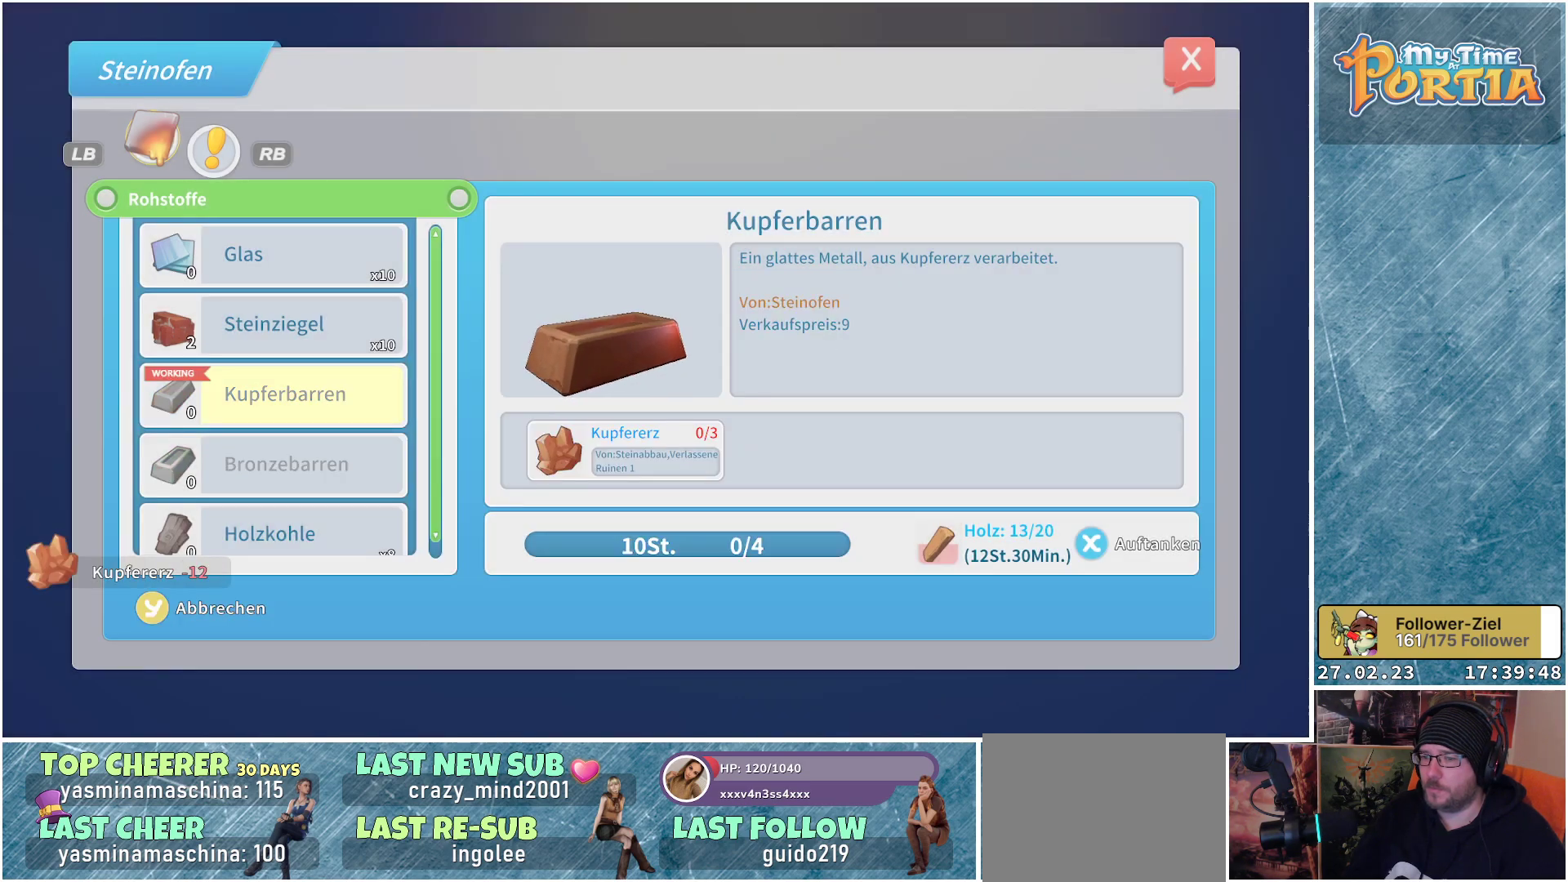
{"buttons": [], "left_stick": "center", "right_stick": "center", "events": []}
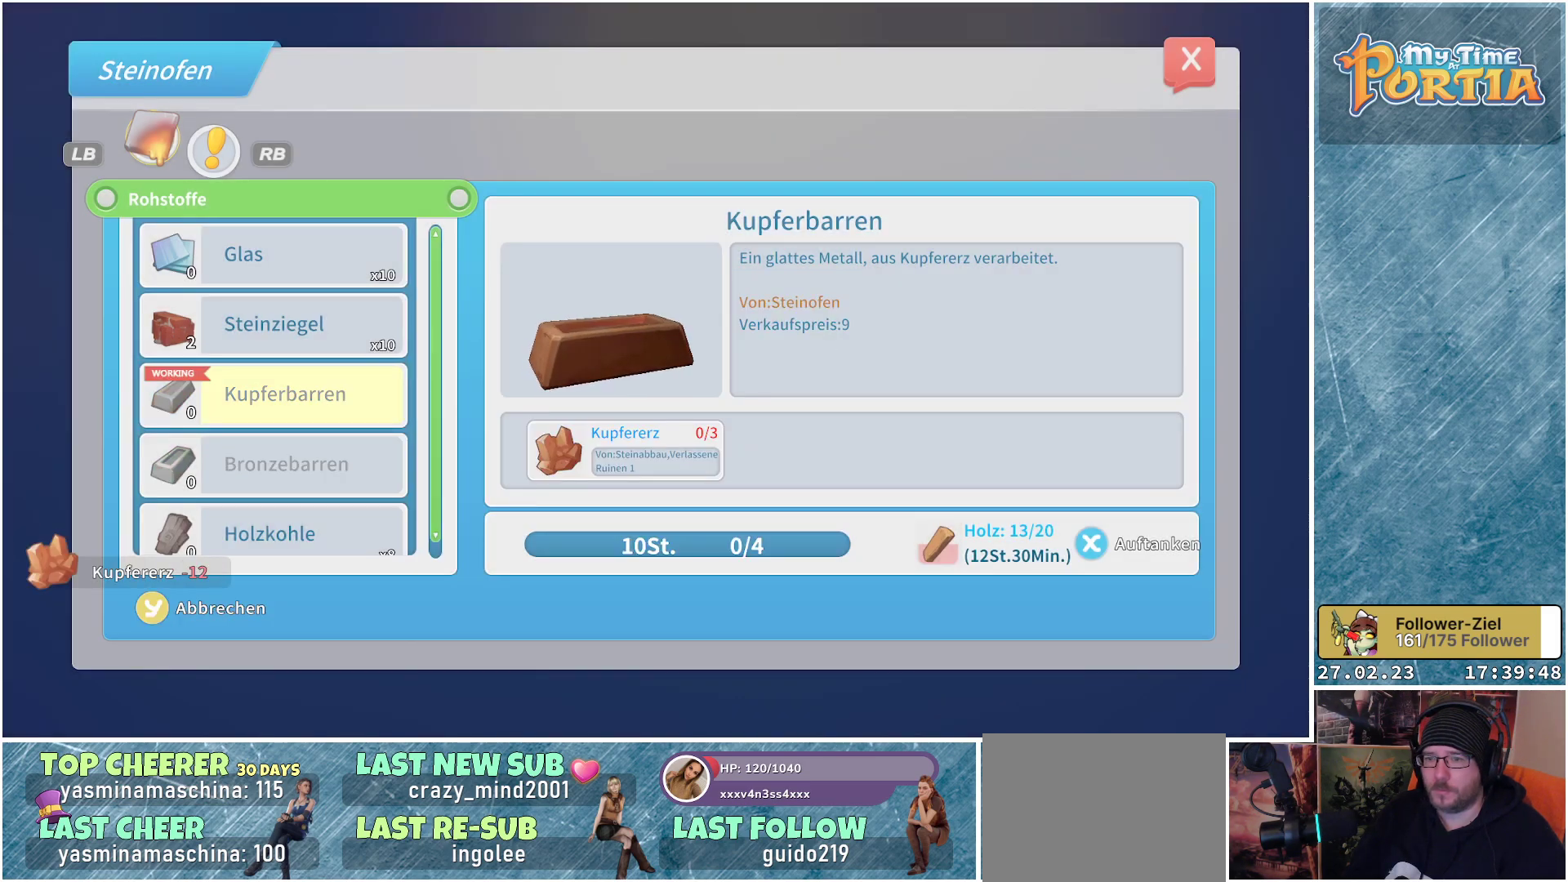
{"buttons": [], "left_stick": "center", "right_stick": "center", "events": []}
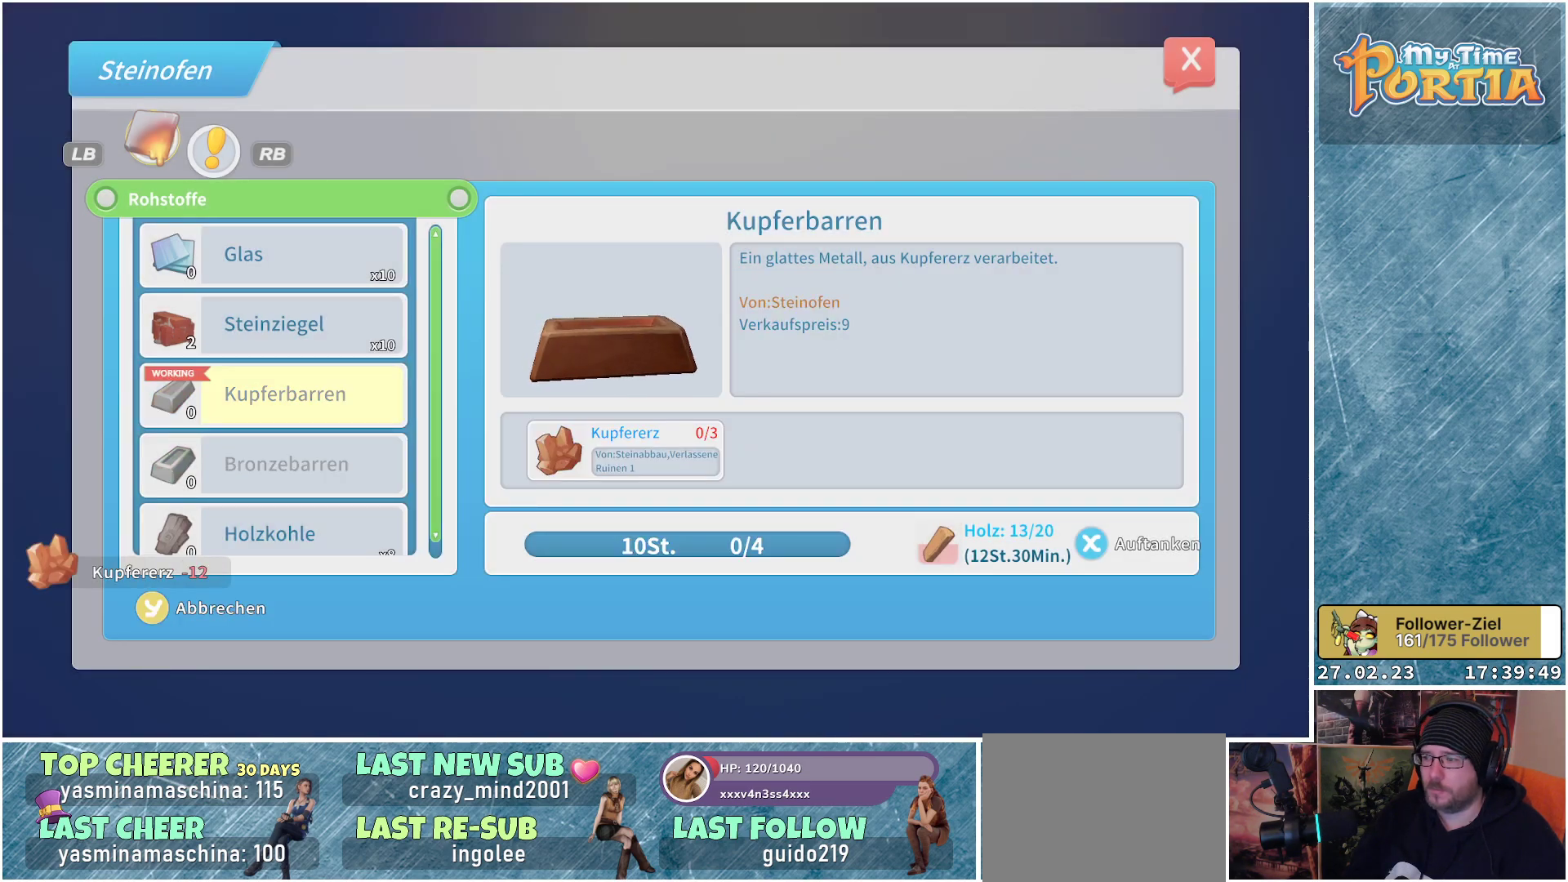
{"buttons": [], "left_stick": "center", "right_stick": "center", "events": []}
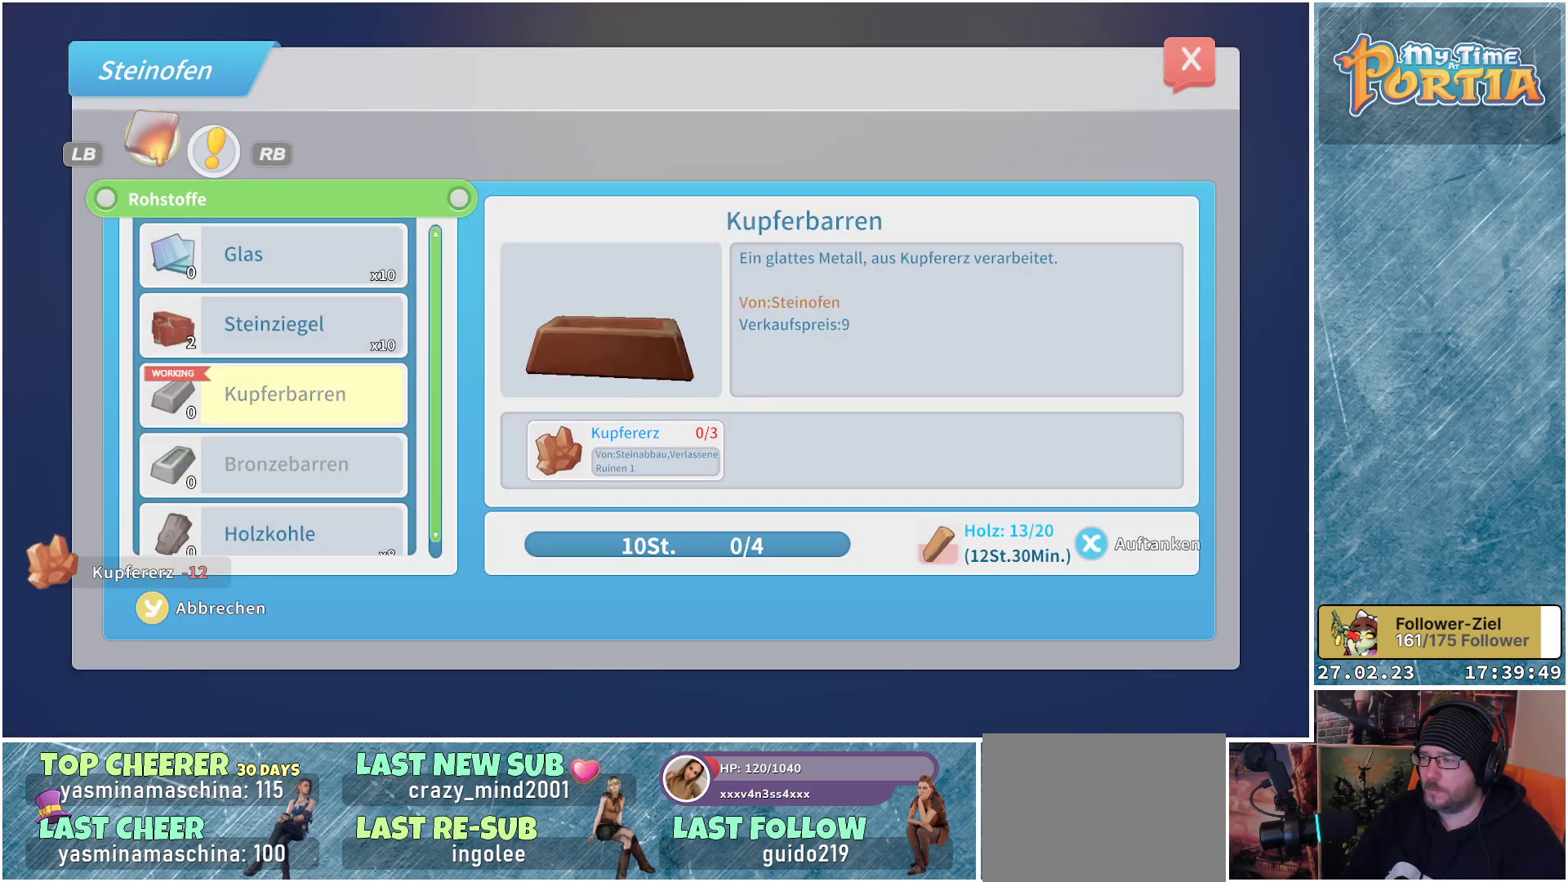
{"buttons": [], "left_stick": "center", "right_stick": "center", "events": [[317, "X", "down"], [434, "X", "up"]]}
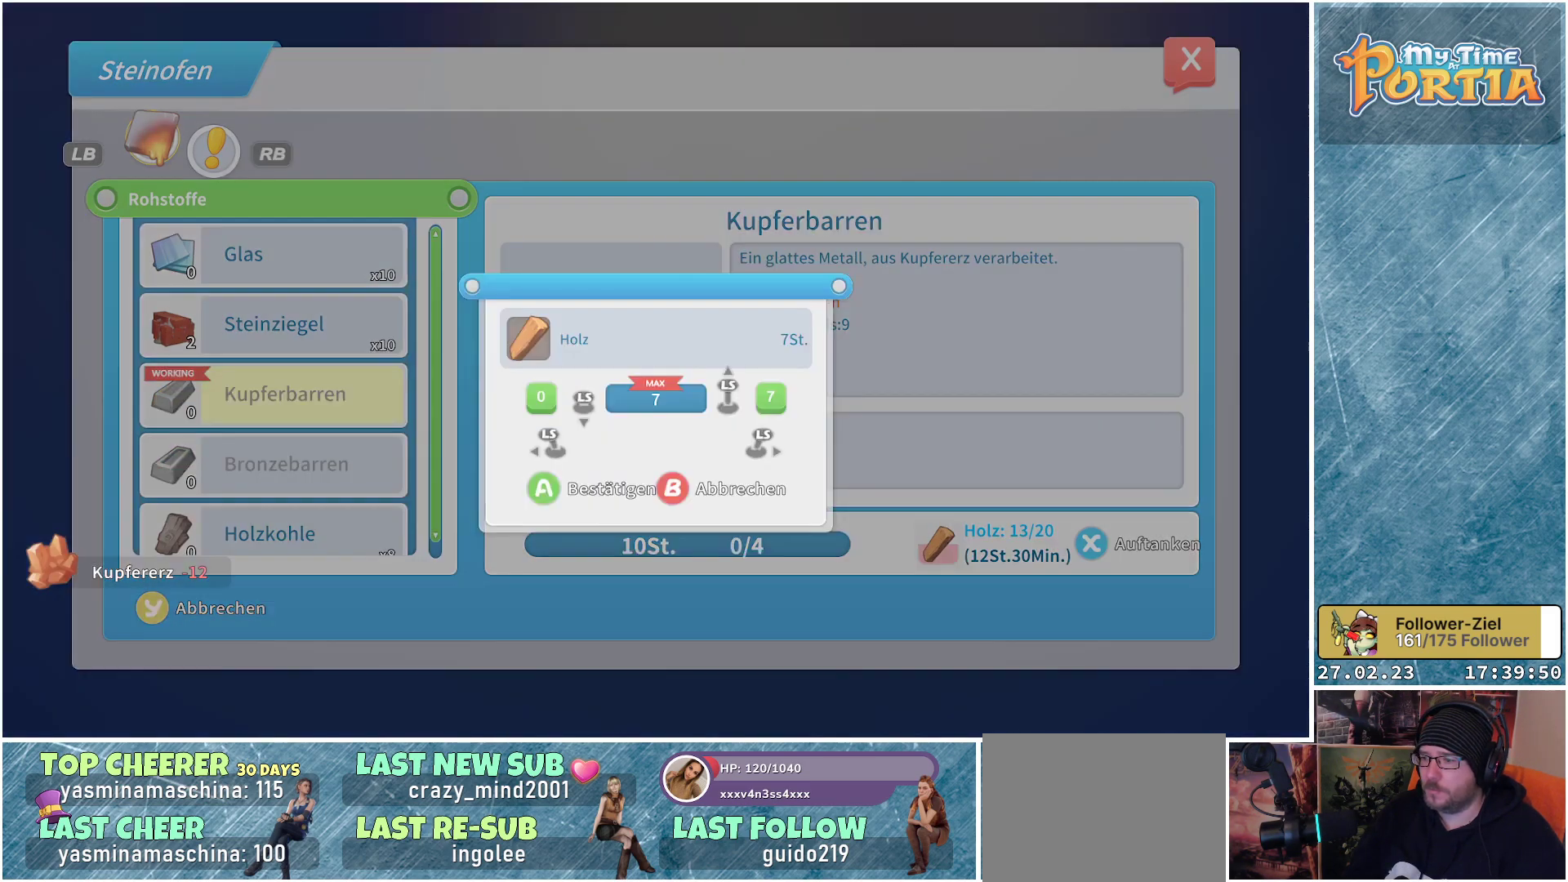
{"buttons": [], "left_stick": "center", "right_stick": "center", "events": []}
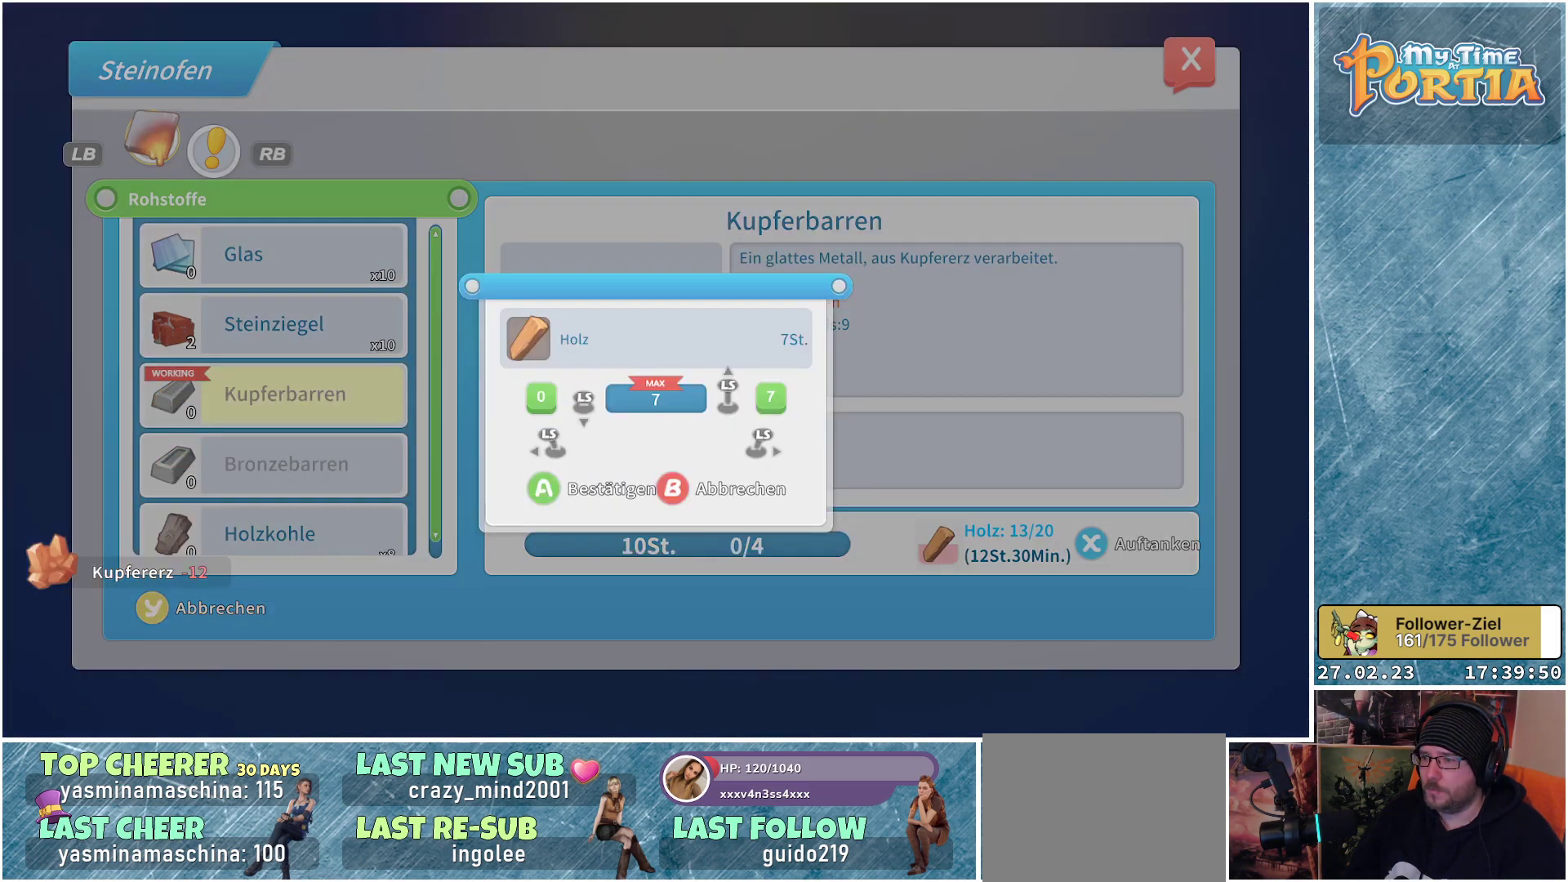
{"buttons": [], "left_stick": "center", "right_stick": "center", "events": [[117, "left_stick", "up-right"], [417, "left_stick", "center"]]}
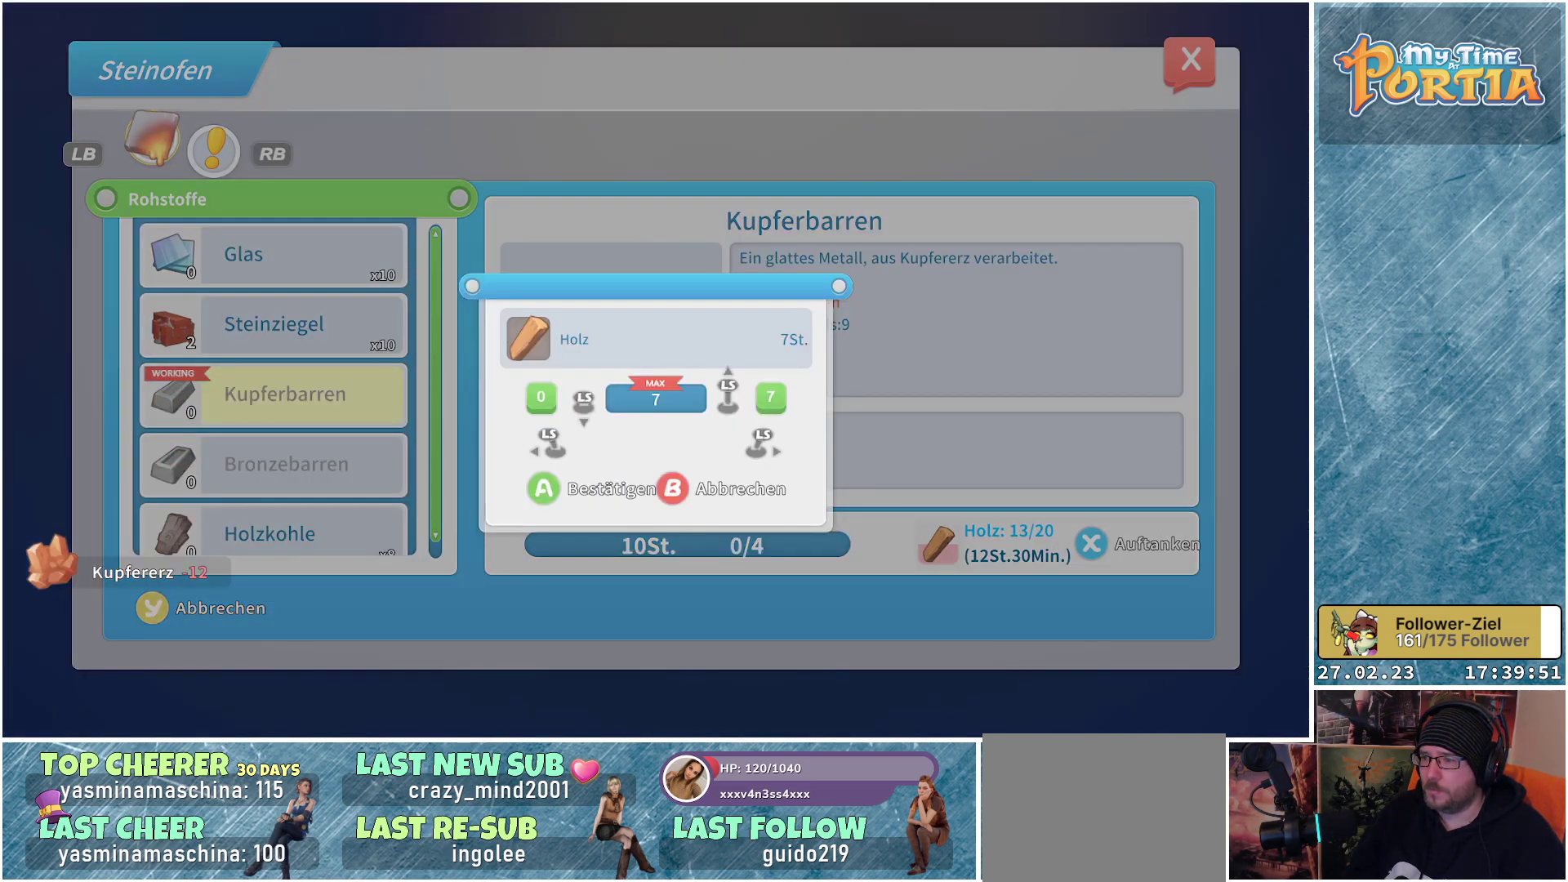
{"buttons": [], "left_stick": "center", "right_stick": "center", "events": [[300, "A", "down"], [384, "A", "up"]]}
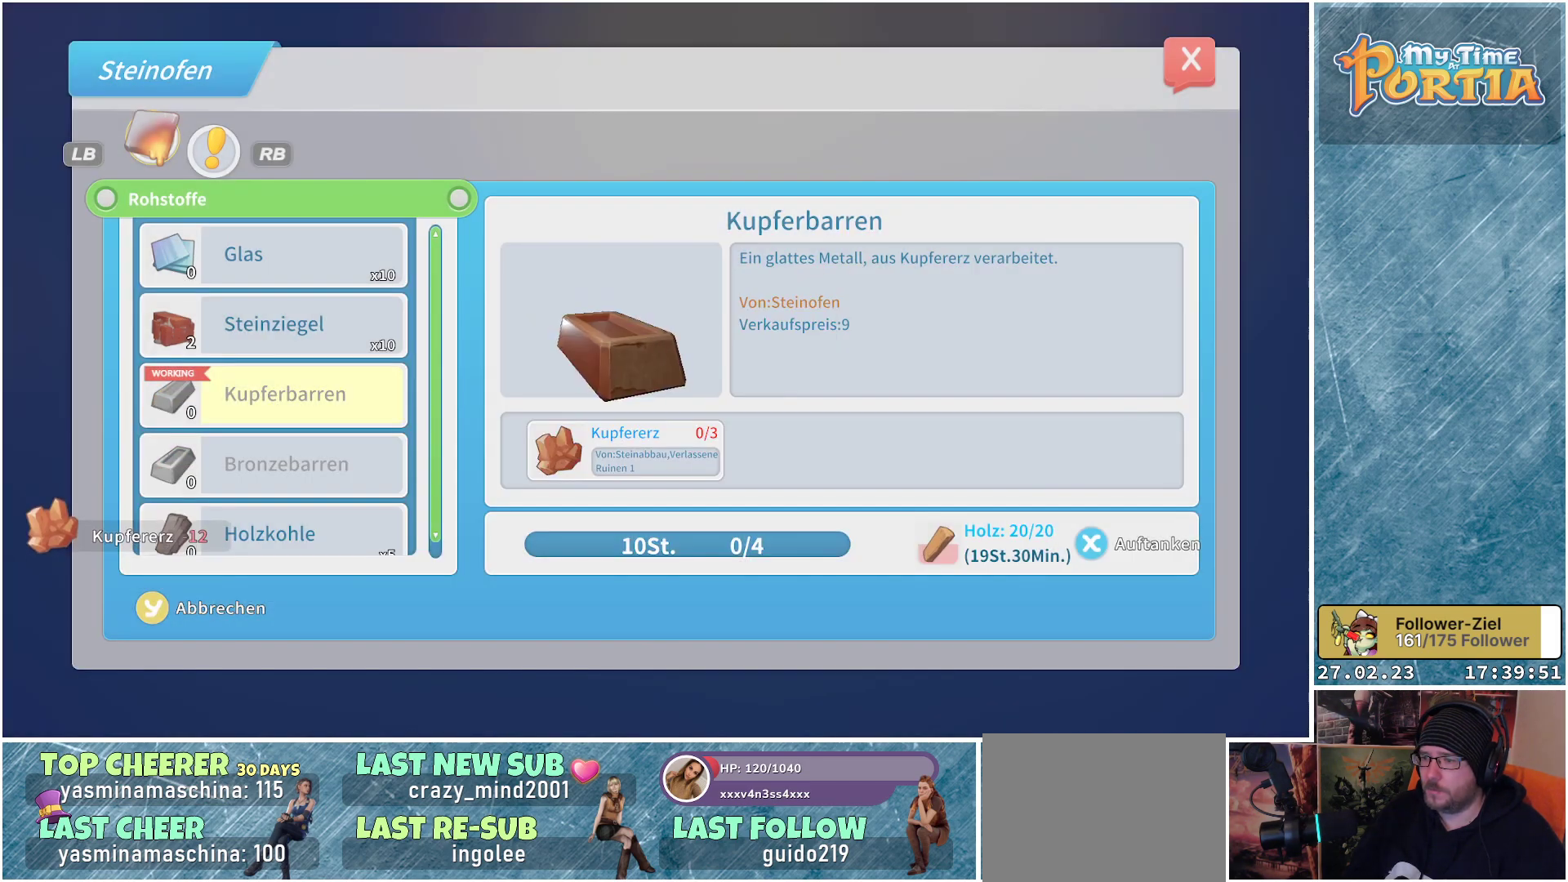
{"buttons": [], "left_stick": "center", "right_stick": "center", "events": []}
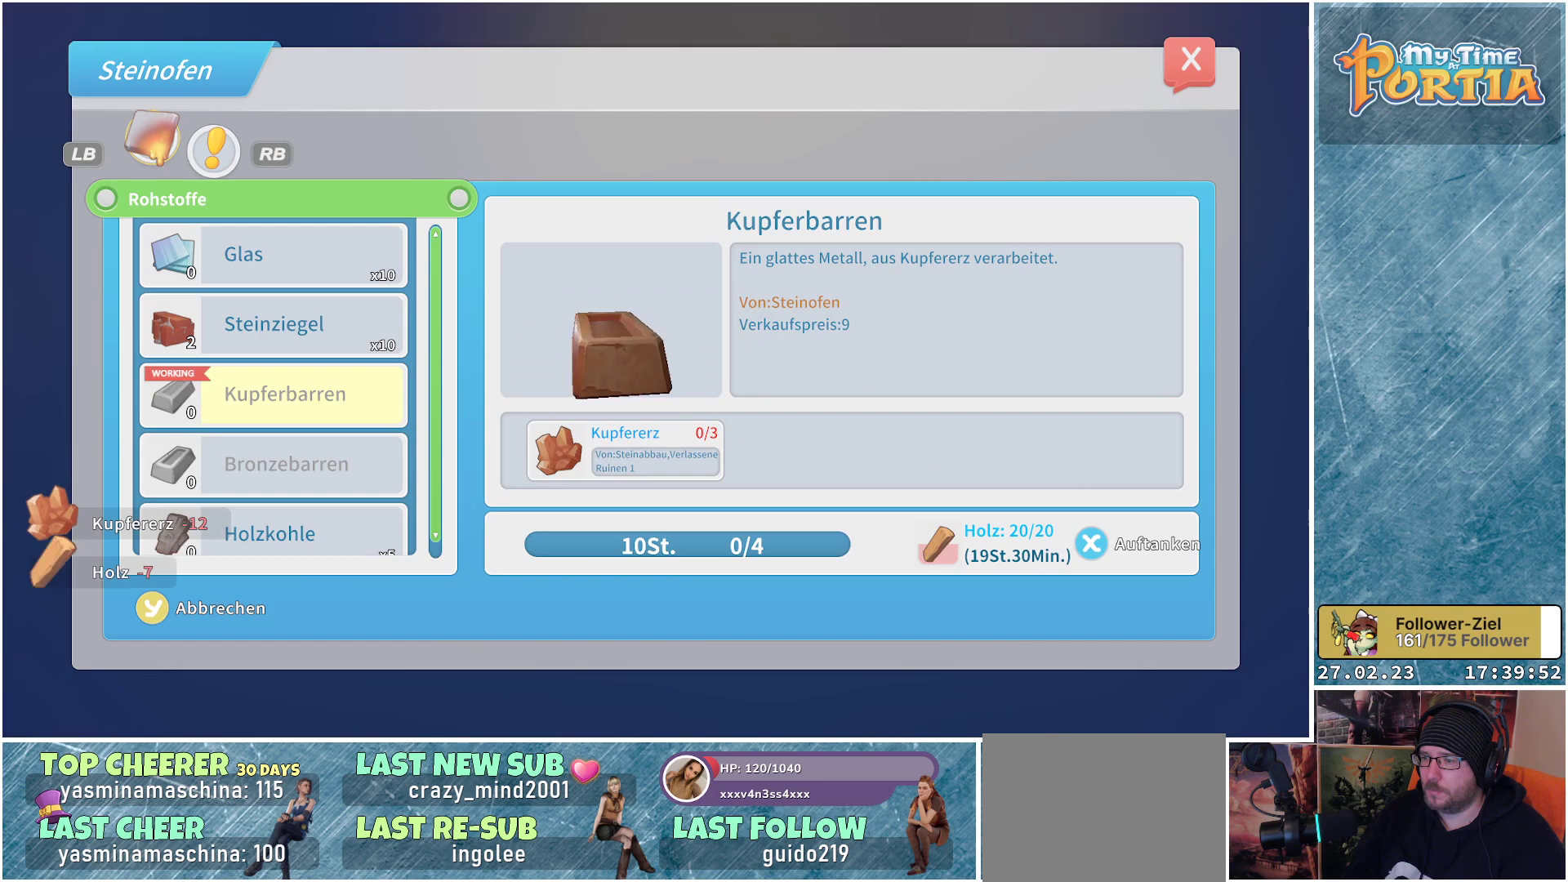
{"buttons": [], "left_stick": "center", "right_stick": "center", "events": []}
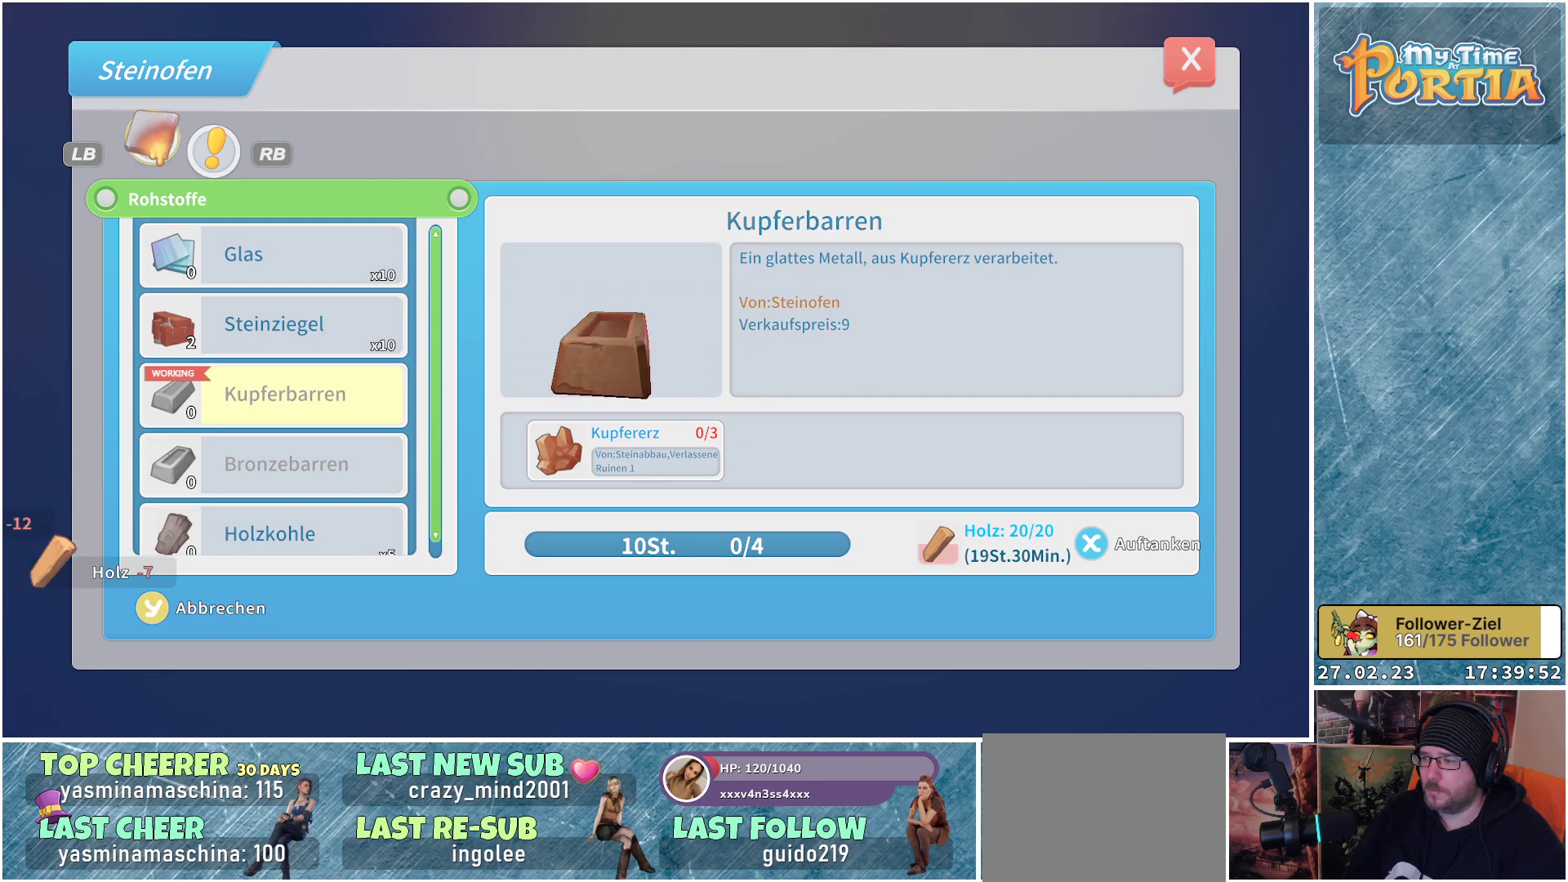
{"buttons": [], "left_stick": "center", "right_stick": "center", "events": []}
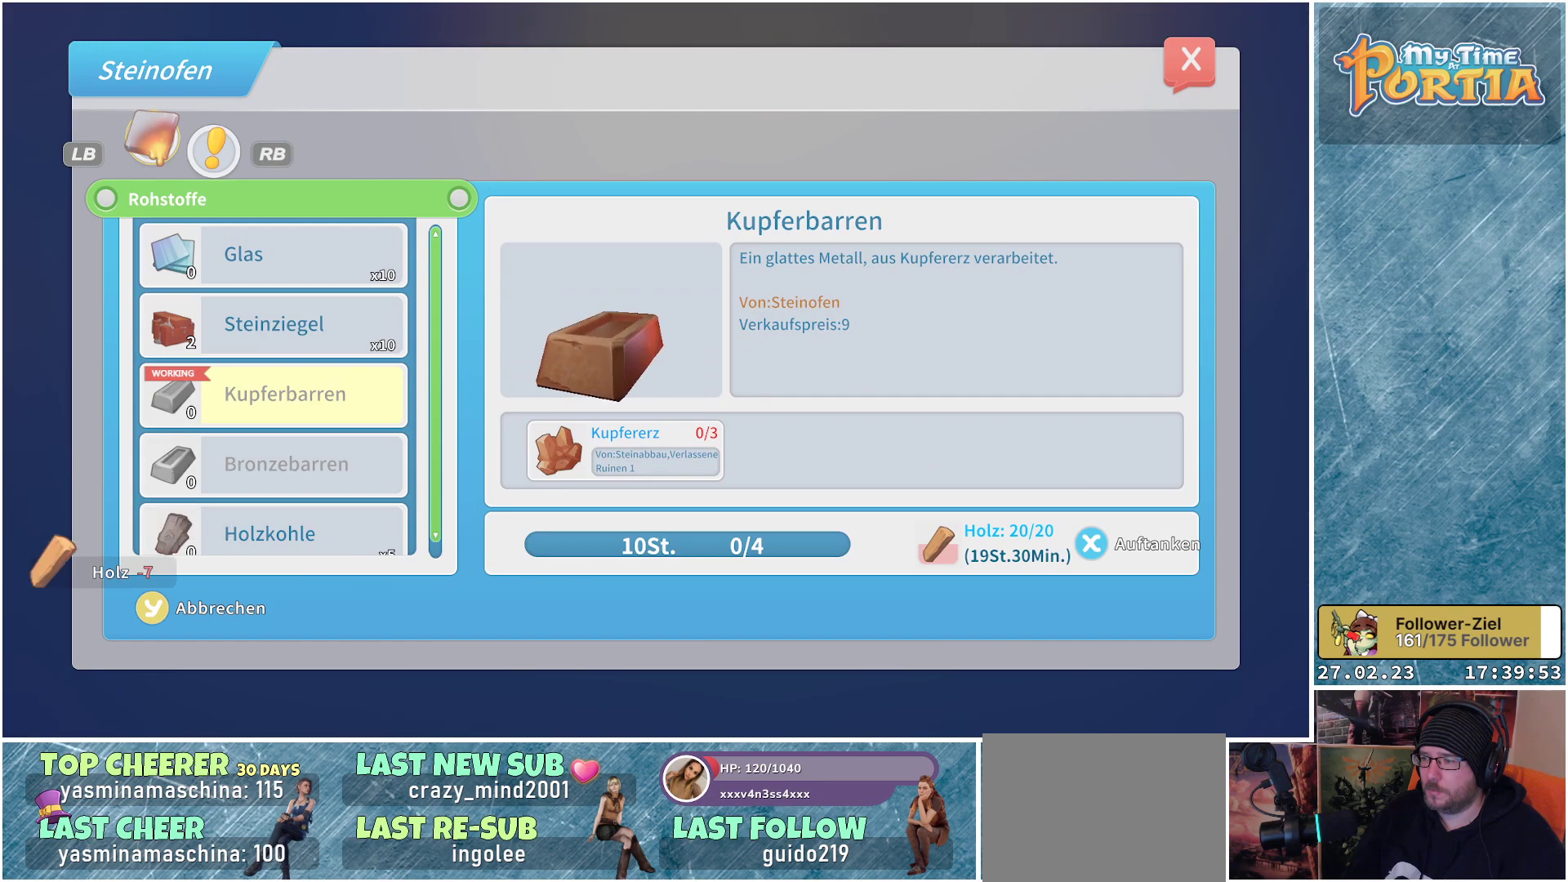
{"buttons": [], "left_stick": "center", "right_stick": "center", "events": []}
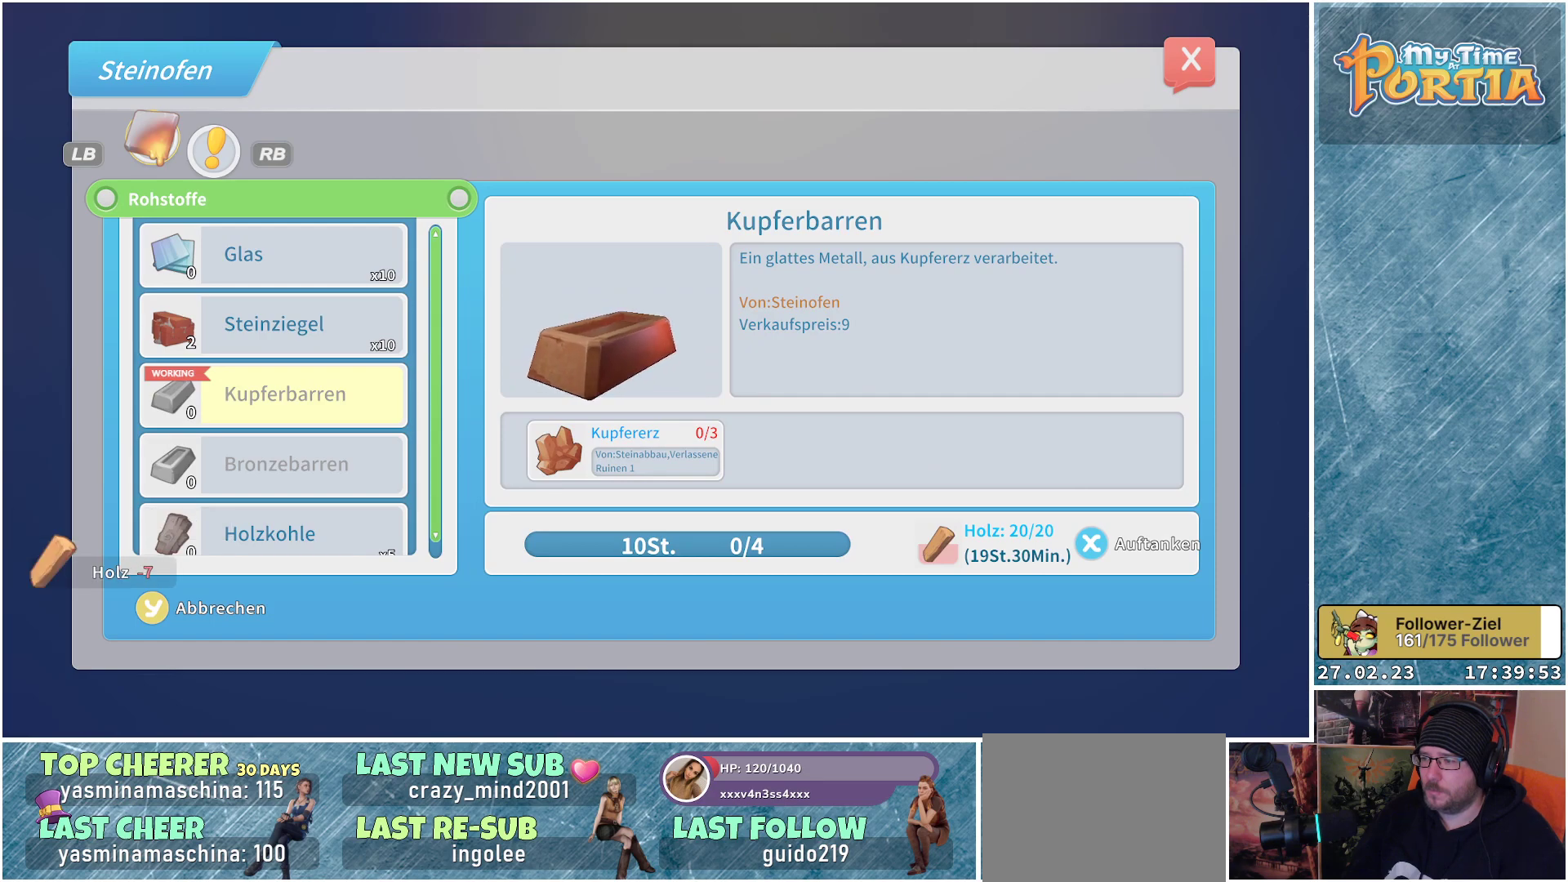
{"buttons": [], "left_stick": "center", "right_stick": "center", "events": []}
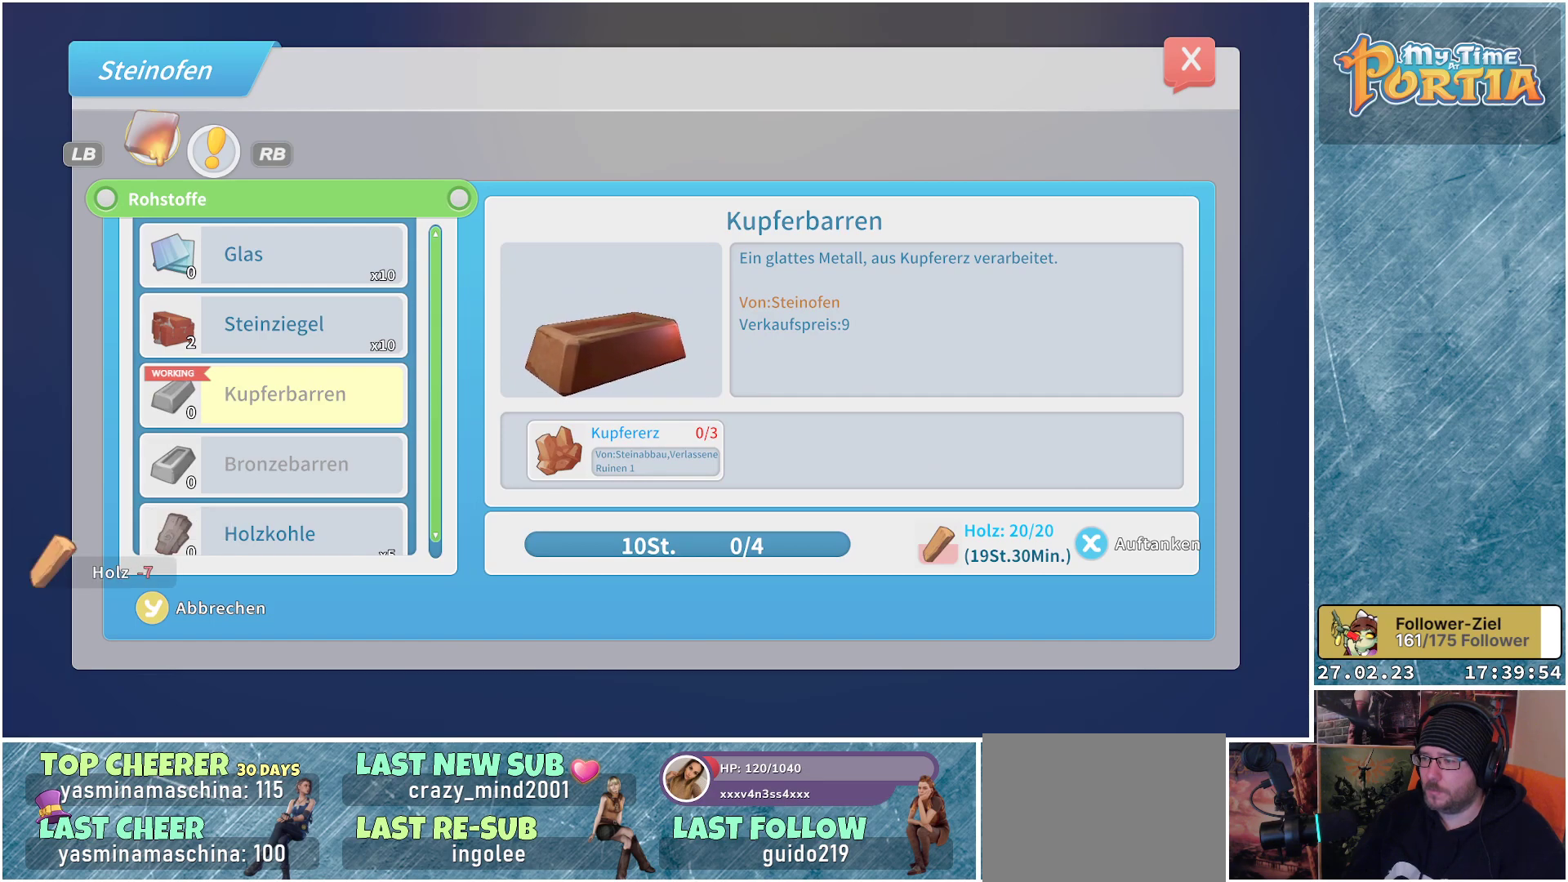
{"buttons": [], "left_stick": "center", "right_stick": "center", "events": []}
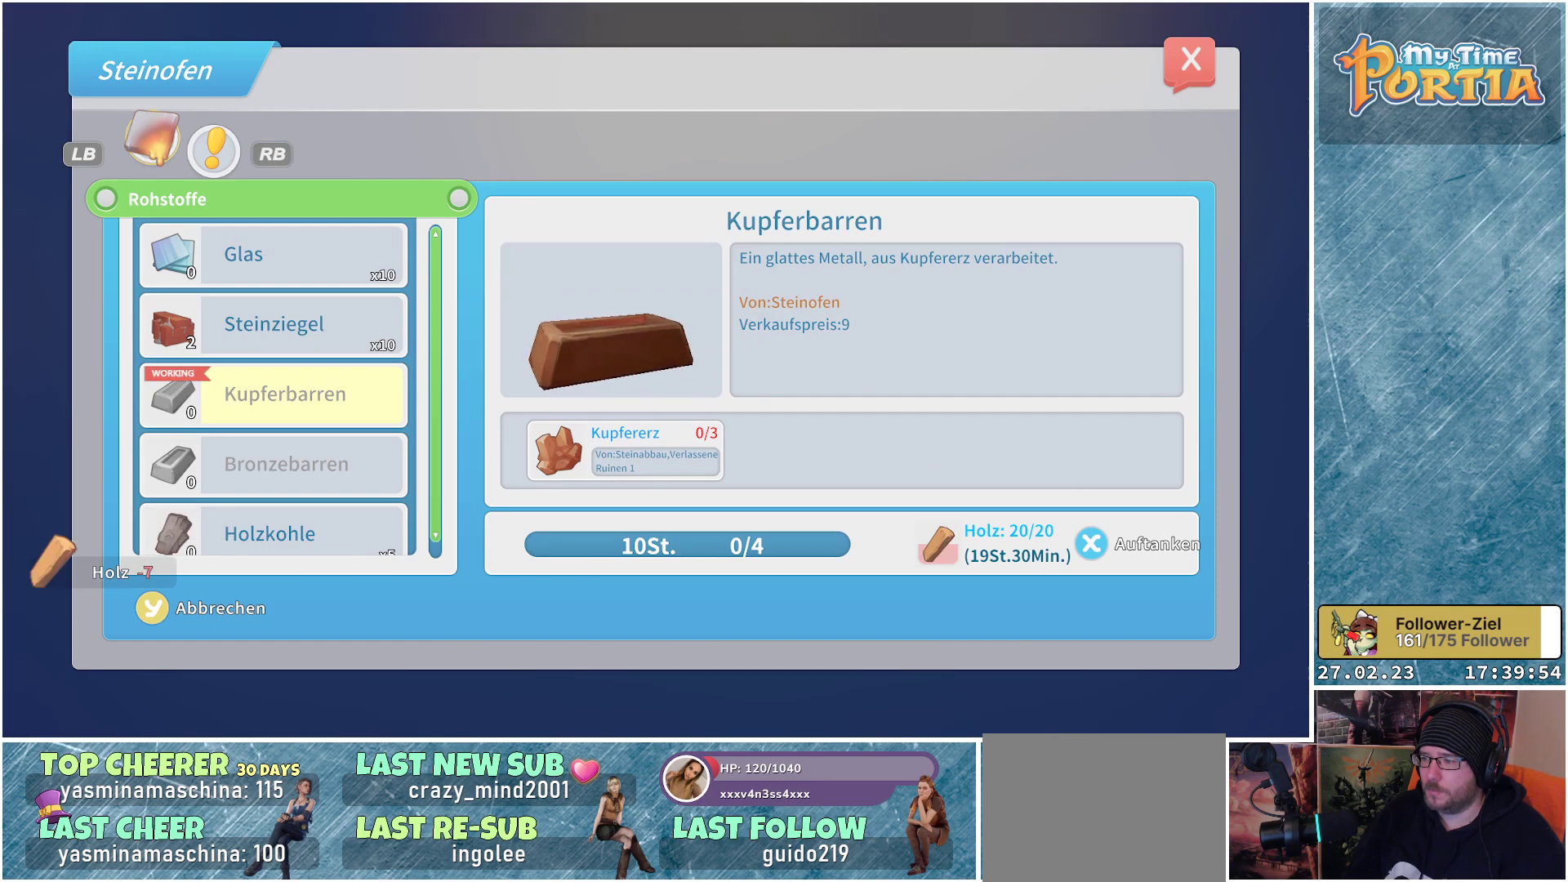
{"buttons": [], "left_stick": "center", "right_stick": "center", "events": []}
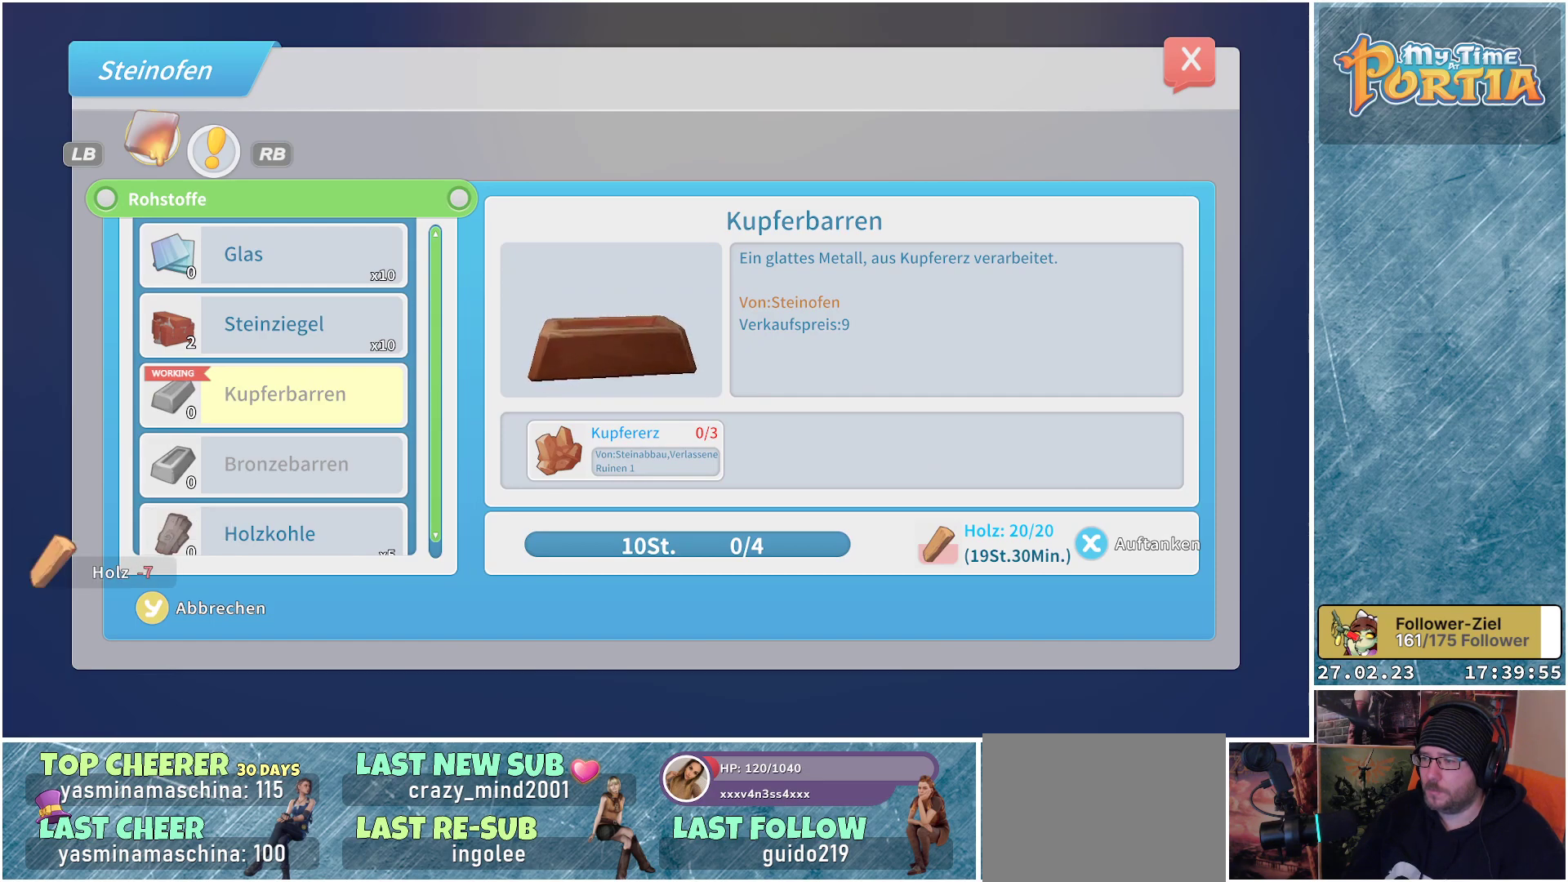
{"buttons": [], "left_stick": "center", "right_stick": "center", "events": [[200, "B", "down"], [233, "B", "up"]]}
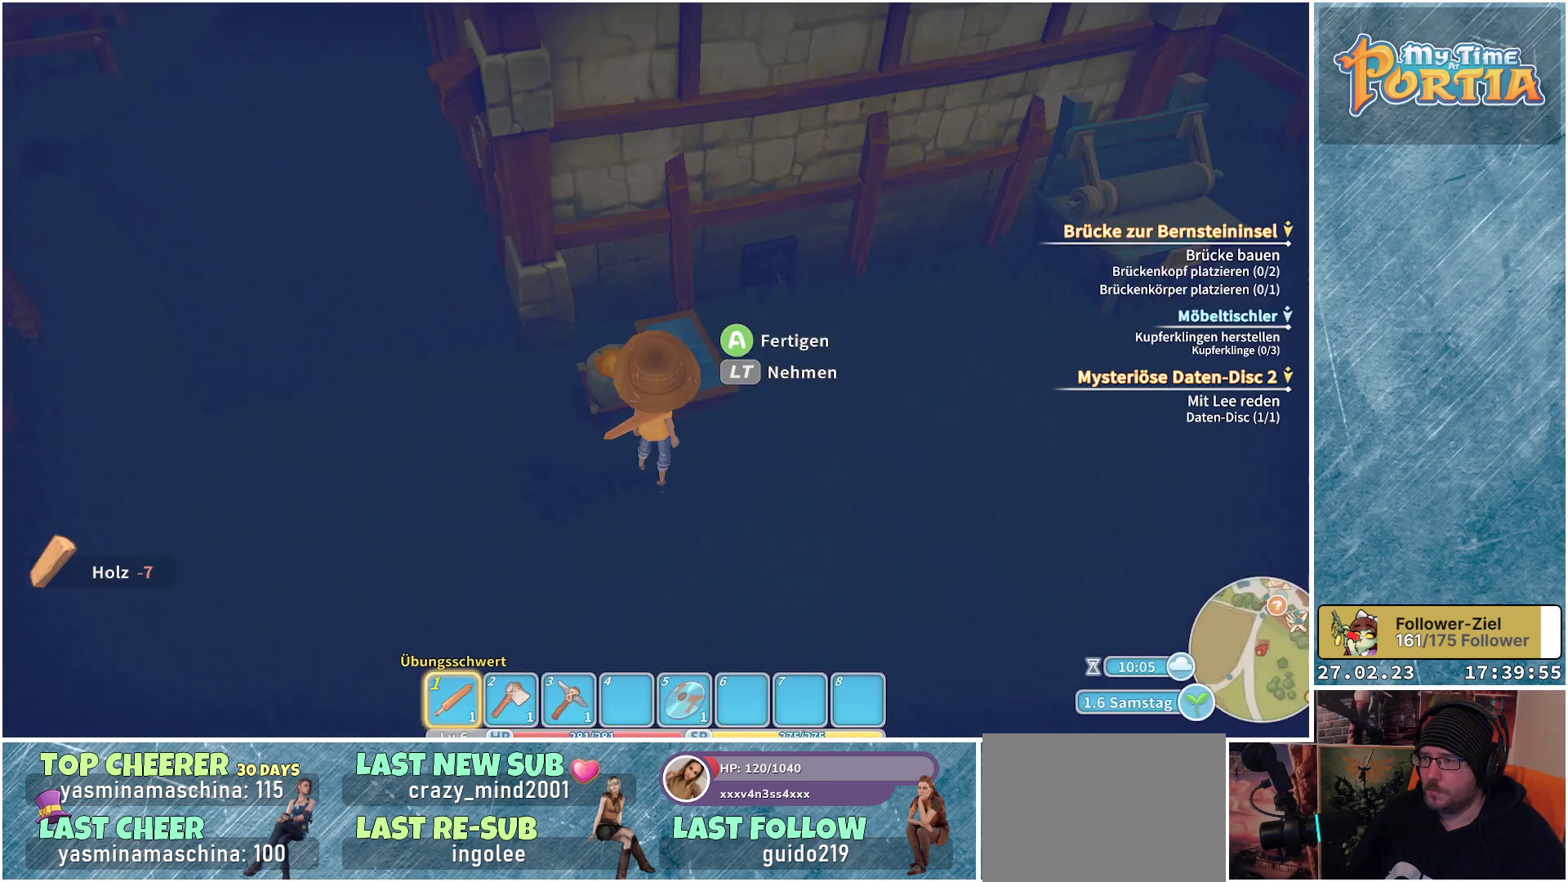
{"buttons": [], "left_stick": "down-left", "right_stick": "center", "events": [[234, "left_stick", "down-left"]]}
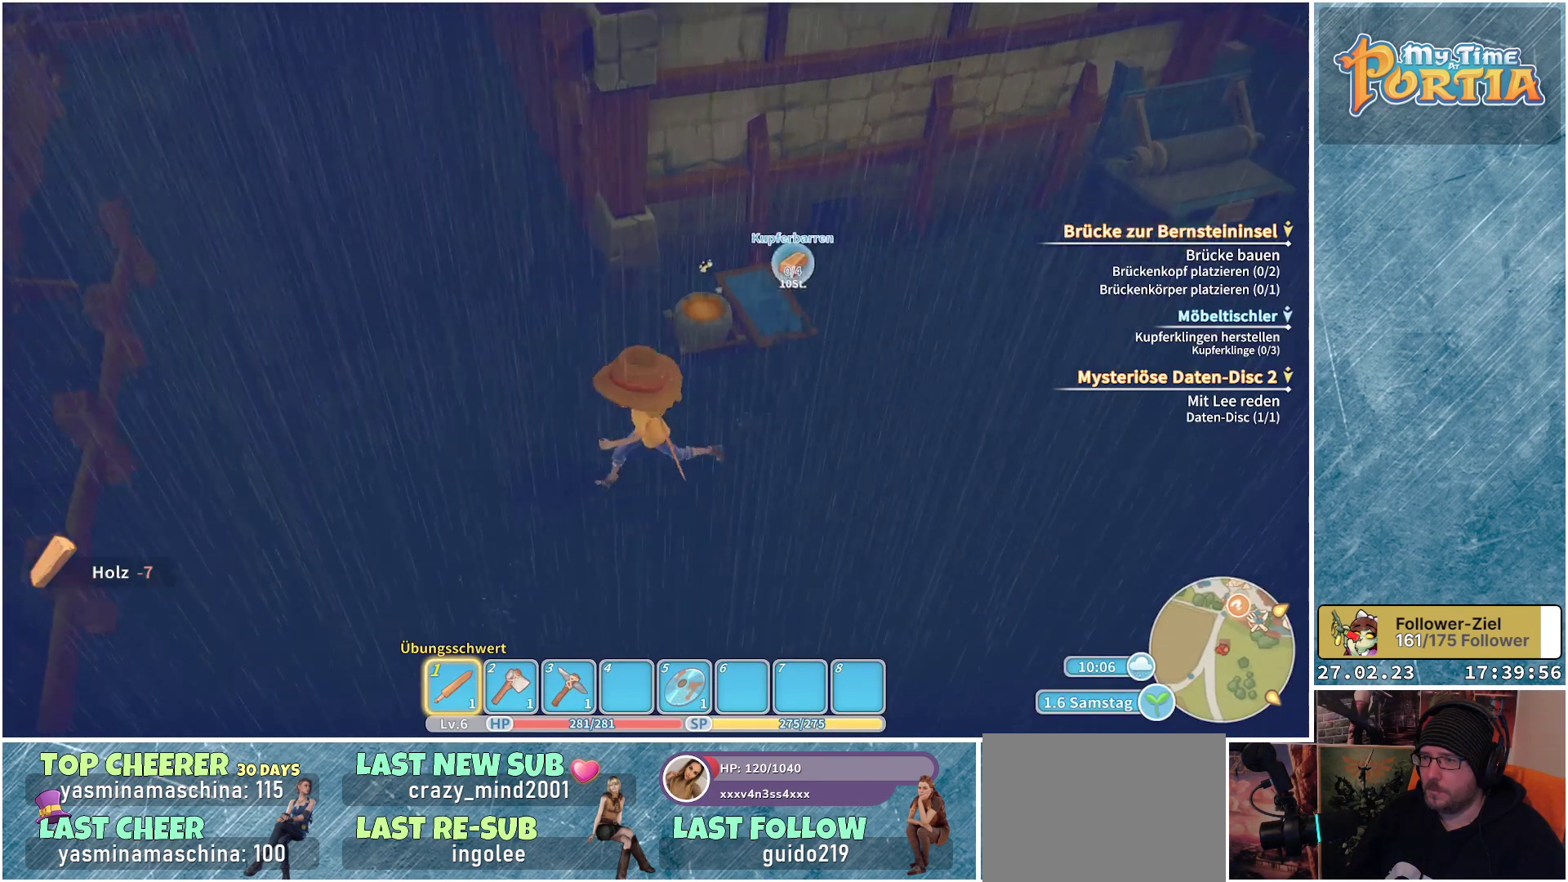
{"buttons": [], "left_stick": "center", "right_stick": "center", "events": [[50, "left_stick", "center"]]}
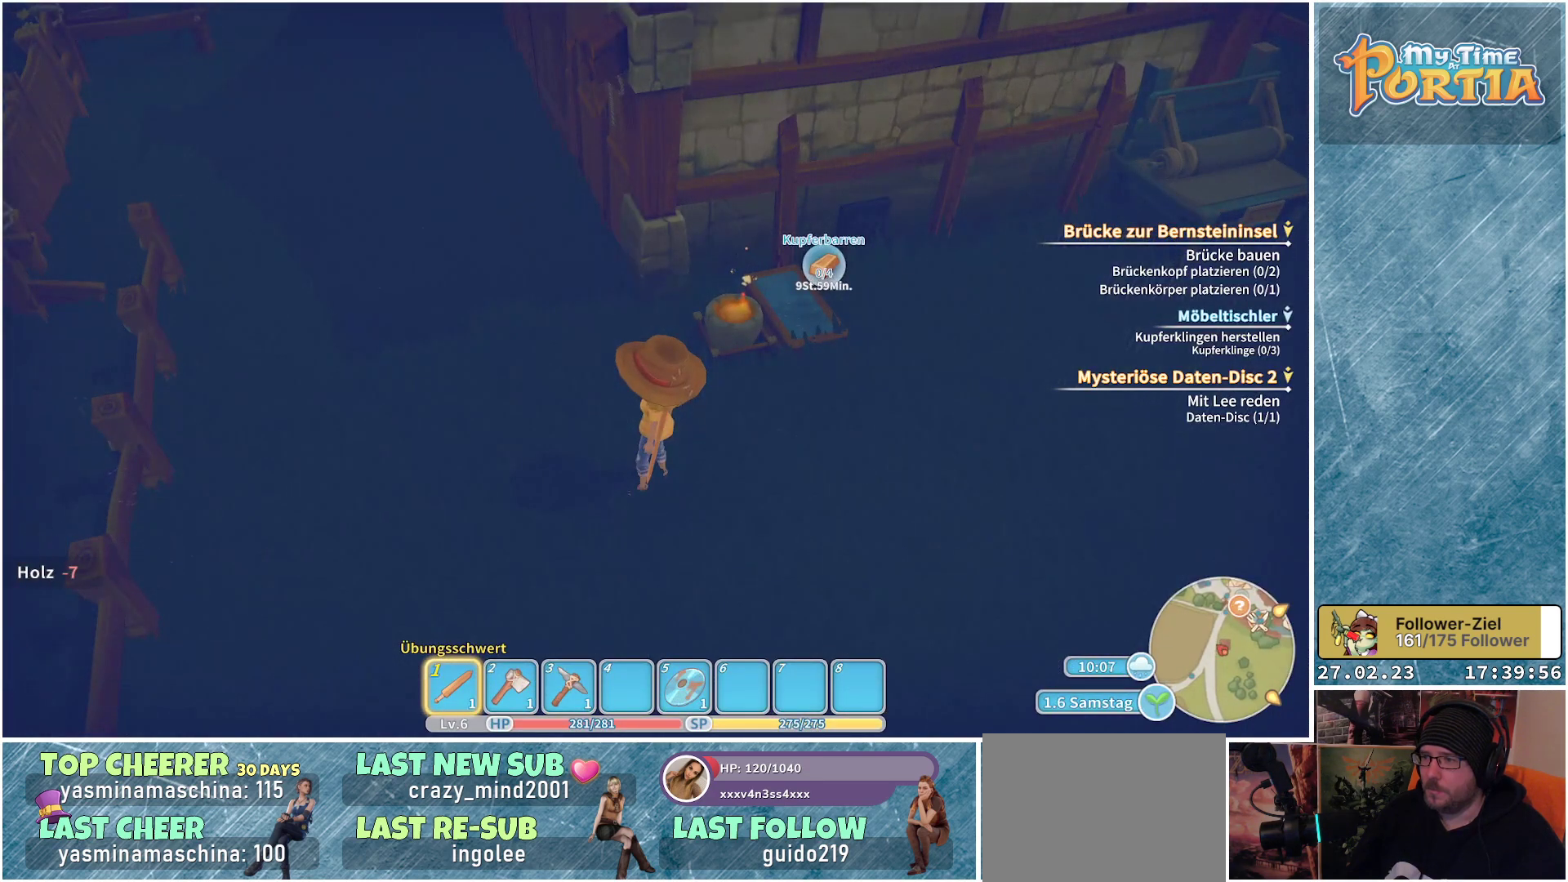
{"buttons": [], "left_stick": "center", "right_stick": "center", "events": []}
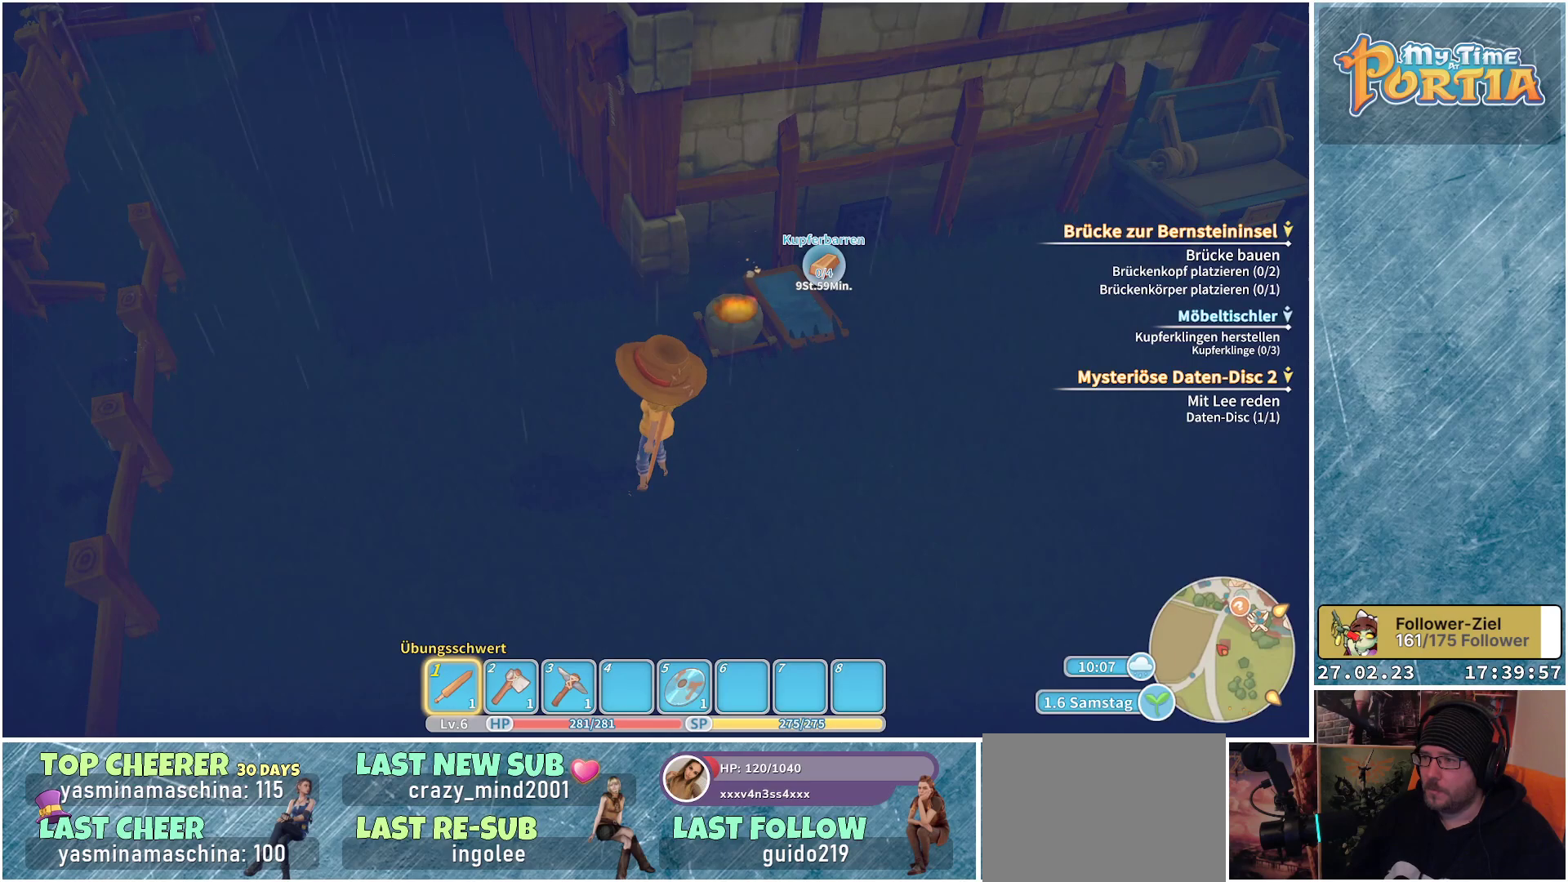
{"buttons": [], "left_stick": "center", "right_stick": "center", "events": []}
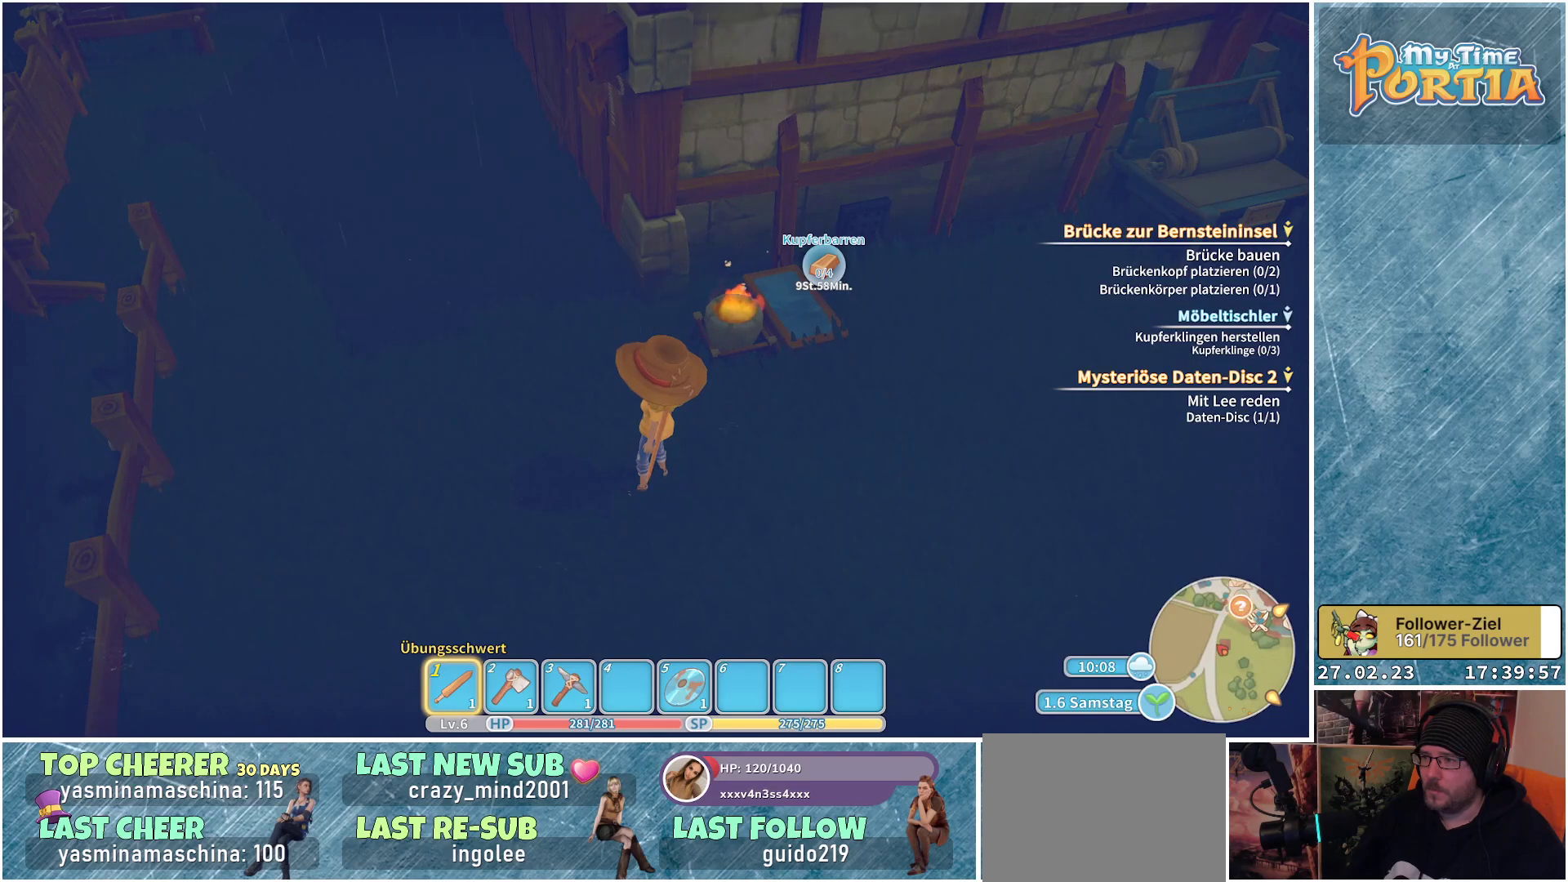
{"buttons": [], "left_stick": "up", "right_stick": "center", "events": [[50, "left_stick", "up"], [67, "right_stick", "left"], [267, "right_stick", "up-left"], [484, "right_stick", "center"]]}
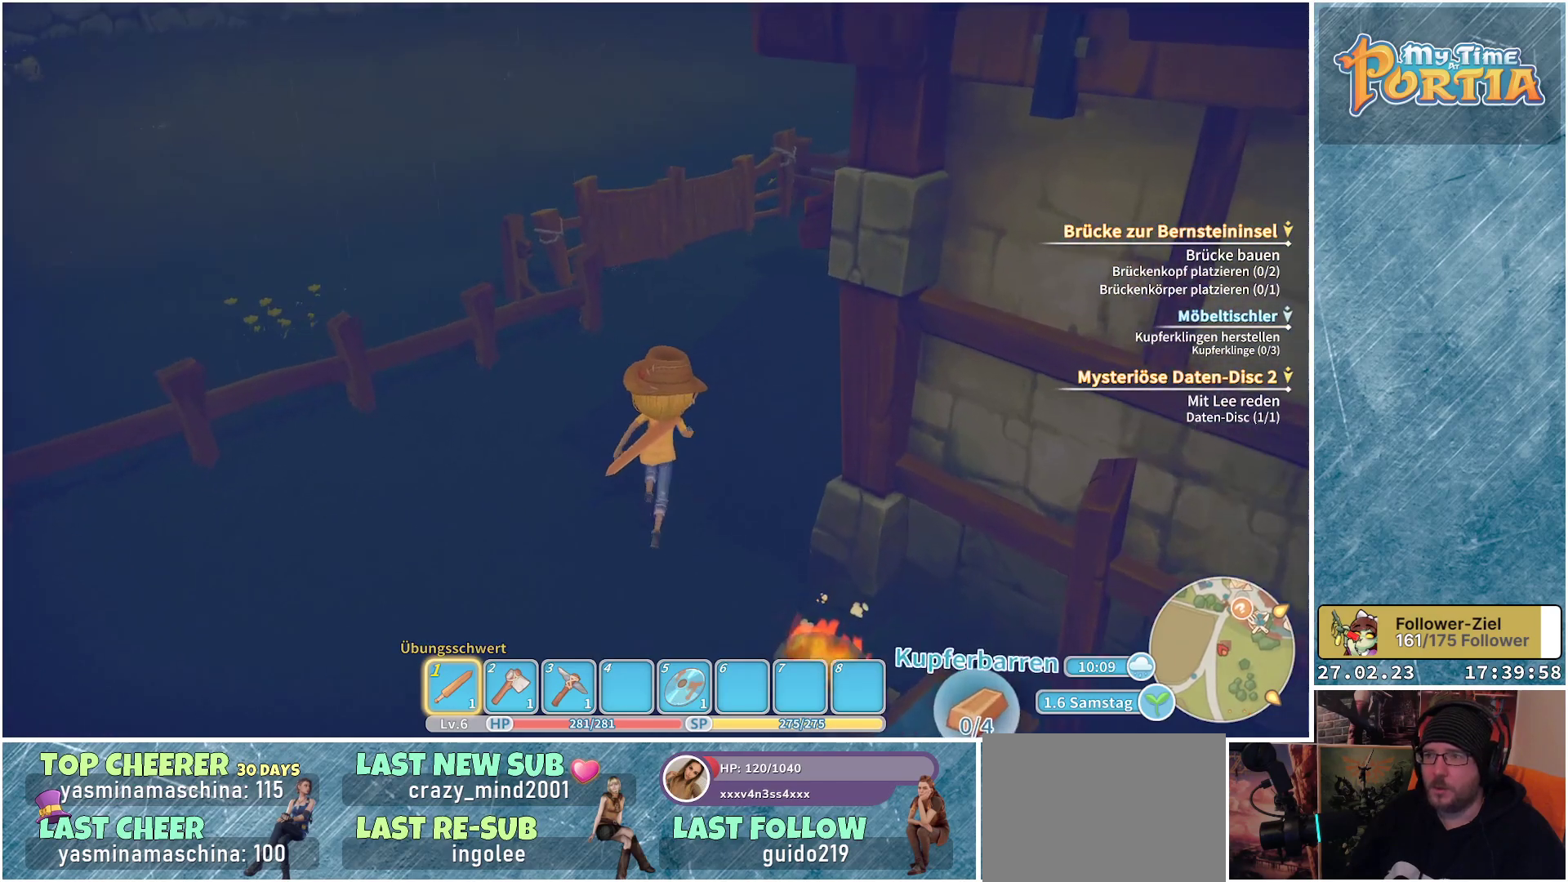
{"buttons": [], "left_stick": "up", "right_stick": "center", "events": []}
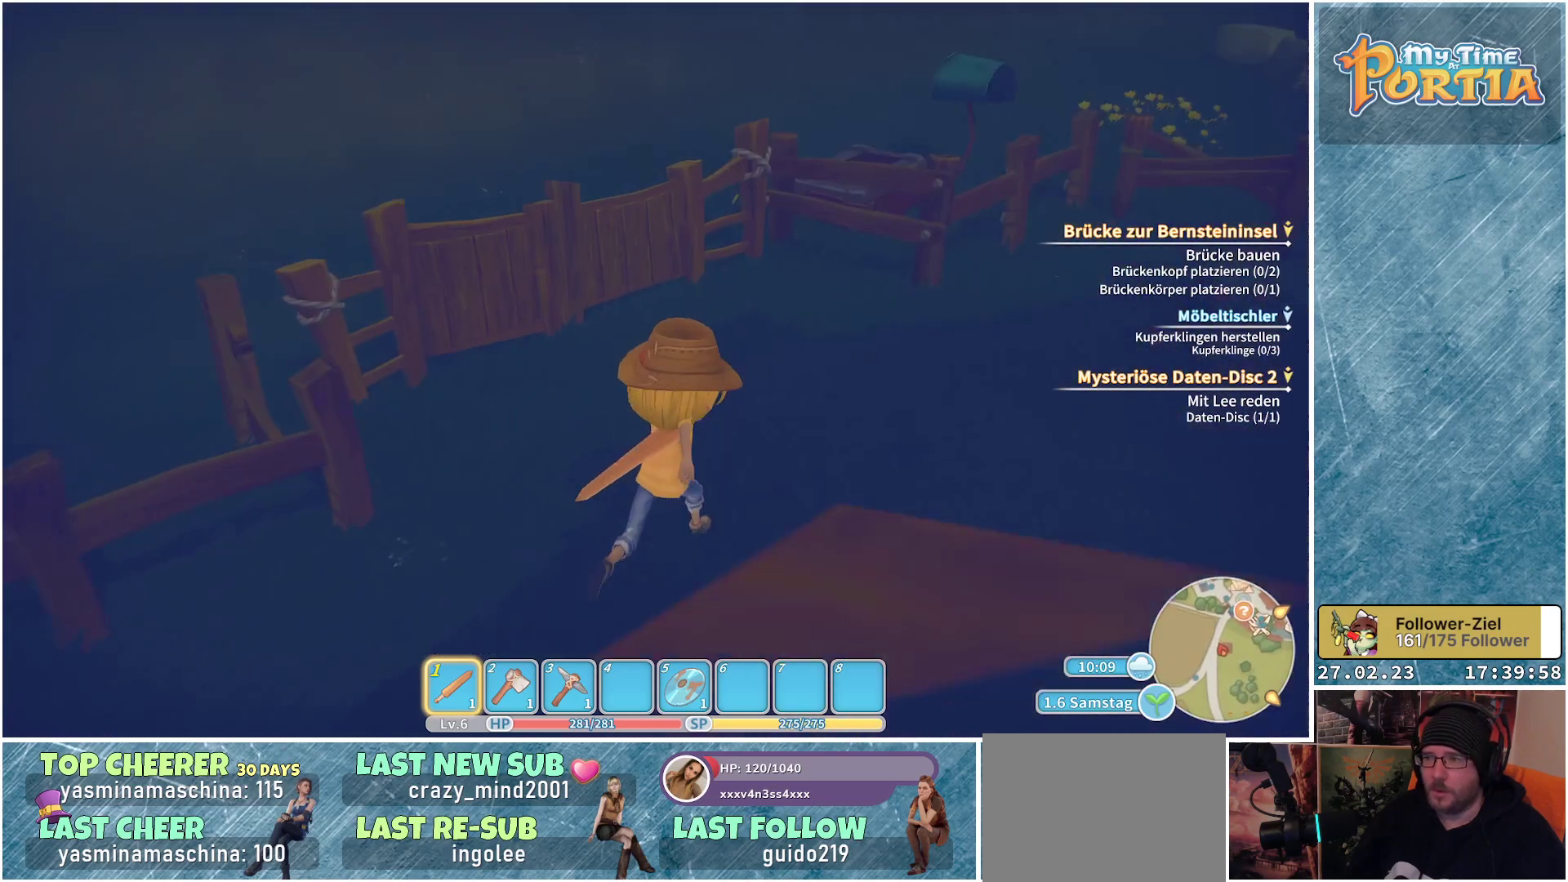
{"buttons": [], "left_stick": "up", "right_stick": "center", "events": []}